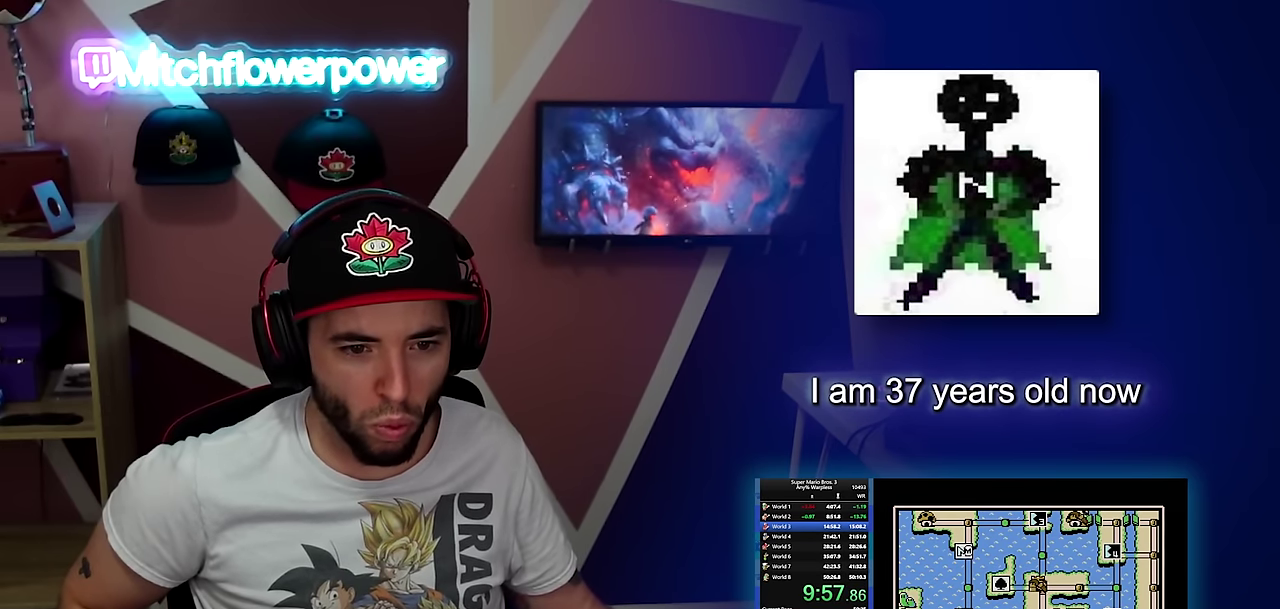
Gameplay with a controller (Nintendo layout); each line is a JSON object with the inputs held at the frame after it. "events" lists button and stick changes between this image and that frame as [ms after this image, input, new state], when the widget could be followed in between. Not read: L3 R3.
{"buttons": ["DPAD_UP"], "events": [[450, "DPAD_UP", "down"]]}
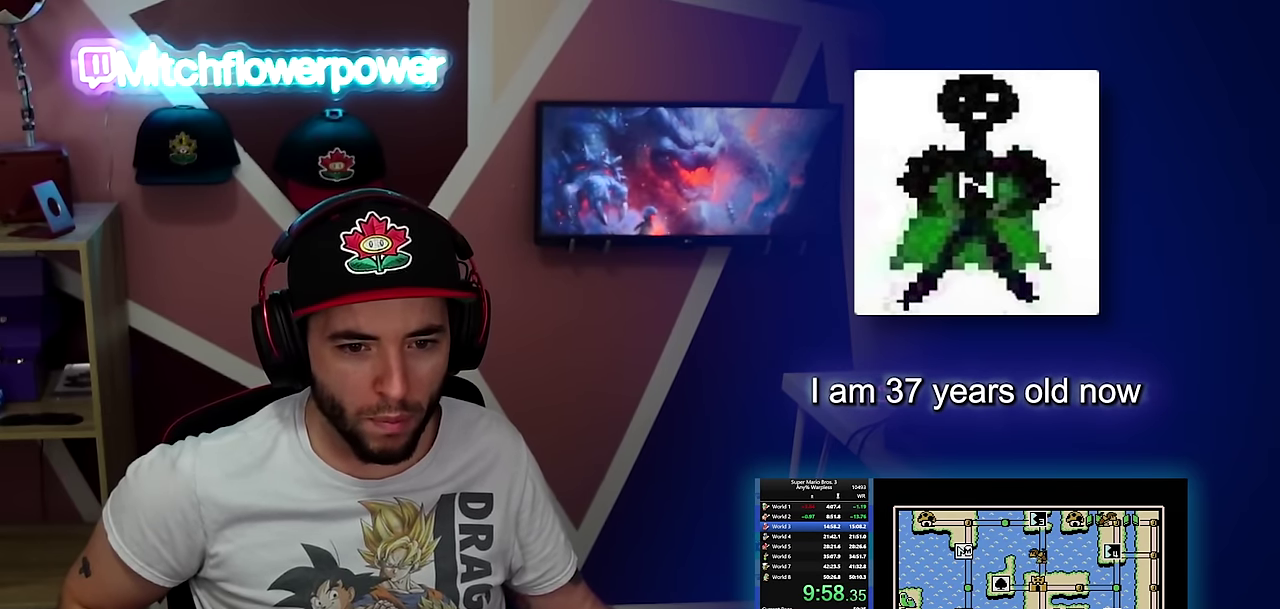
{"buttons": ["DPAD_UP"], "events": []}
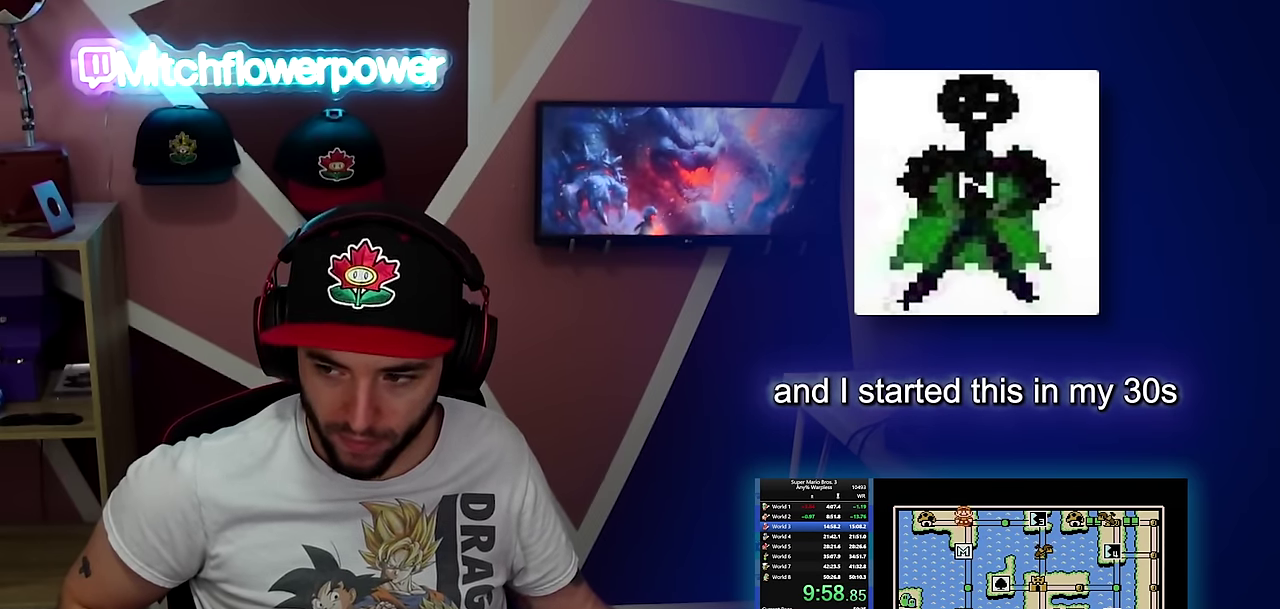
{"buttons": ["DPAD_RIGHT"], "events": [[33, "DPAD_UP", "up"], [167, "DPAD_RIGHT", "down"], [283, "DPAD_RIGHT", "up"], [467, "DPAD_RIGHT", "down"]]}
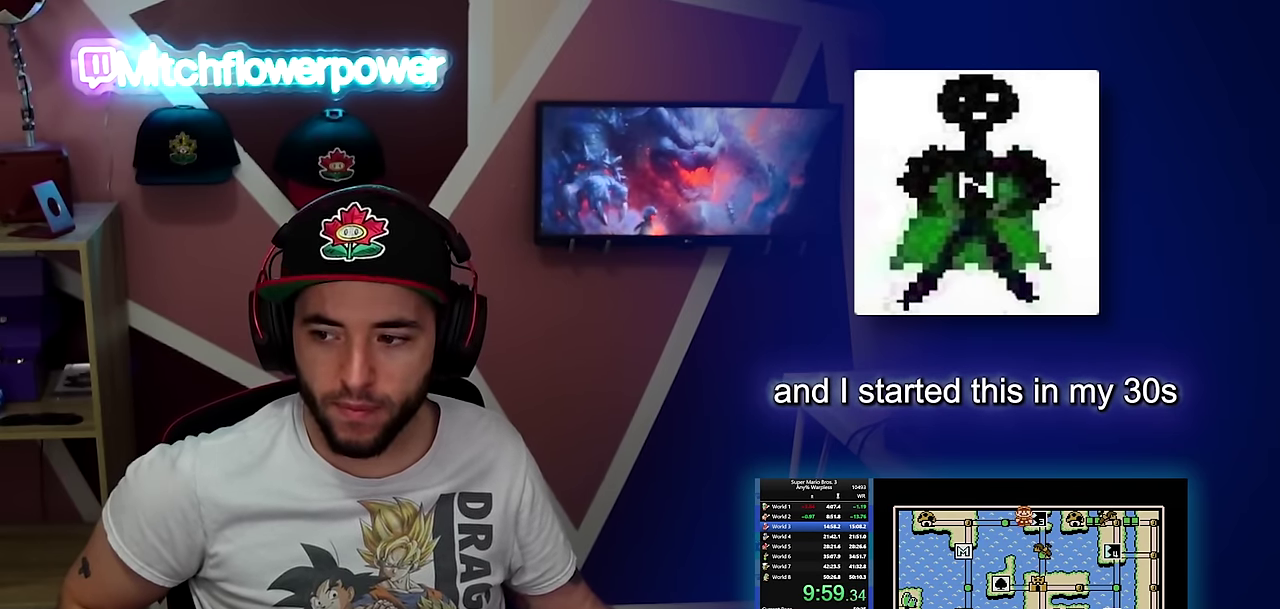
{"buttons": [], "events": [[50, "DPAD_RIGHT", "up"]]}
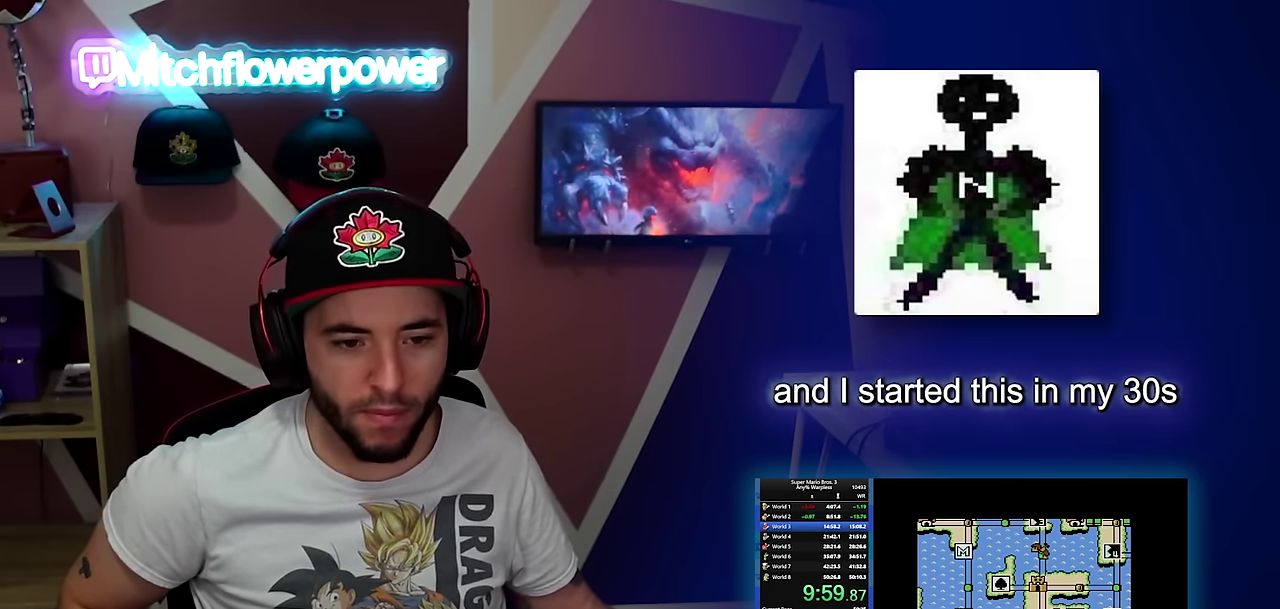
{"buttons": [], "events": []}
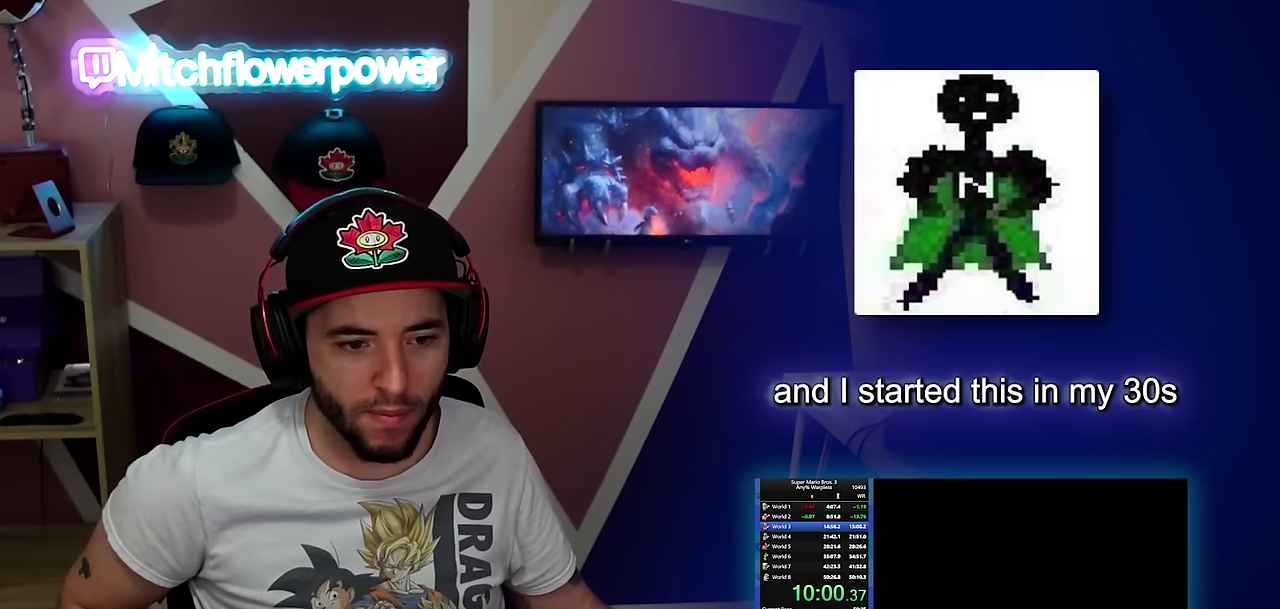
{"buttons": ["B", "DPAD_RIGHT"], "events": [[350, "B", "down"], [350, "DPAD_RIGHT", "down"]]}
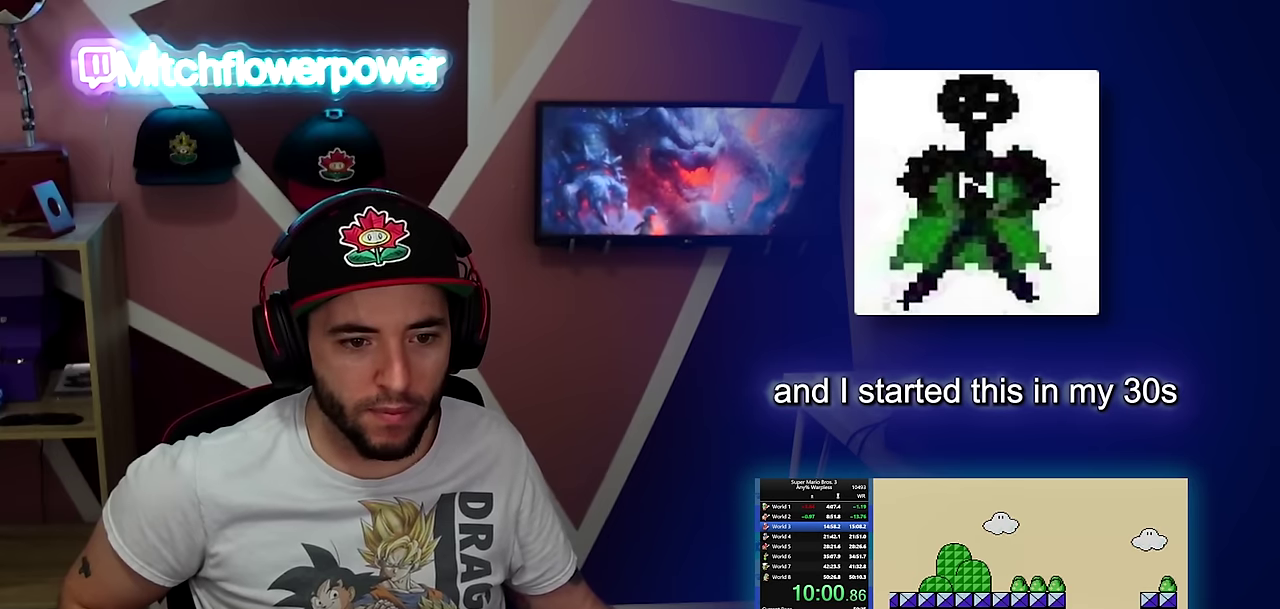
{"buttons": ["B", "DPAD_RIGHT"], "events": []}
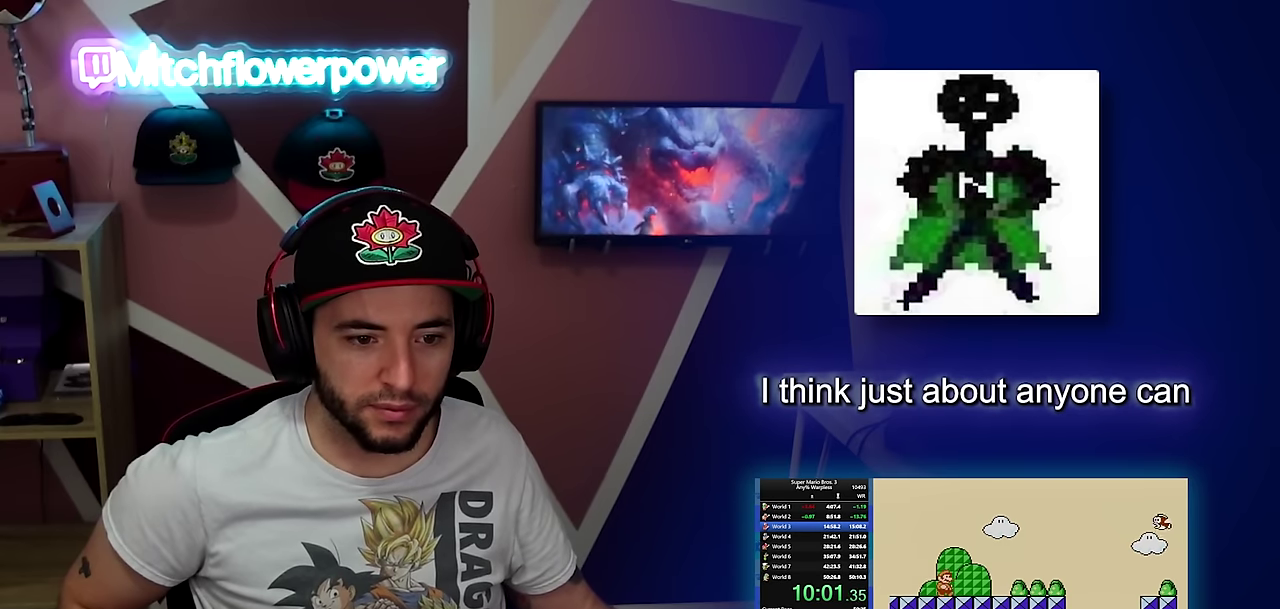
{"buttons": ["B", "DPAD_RIGHT"], "events": []}
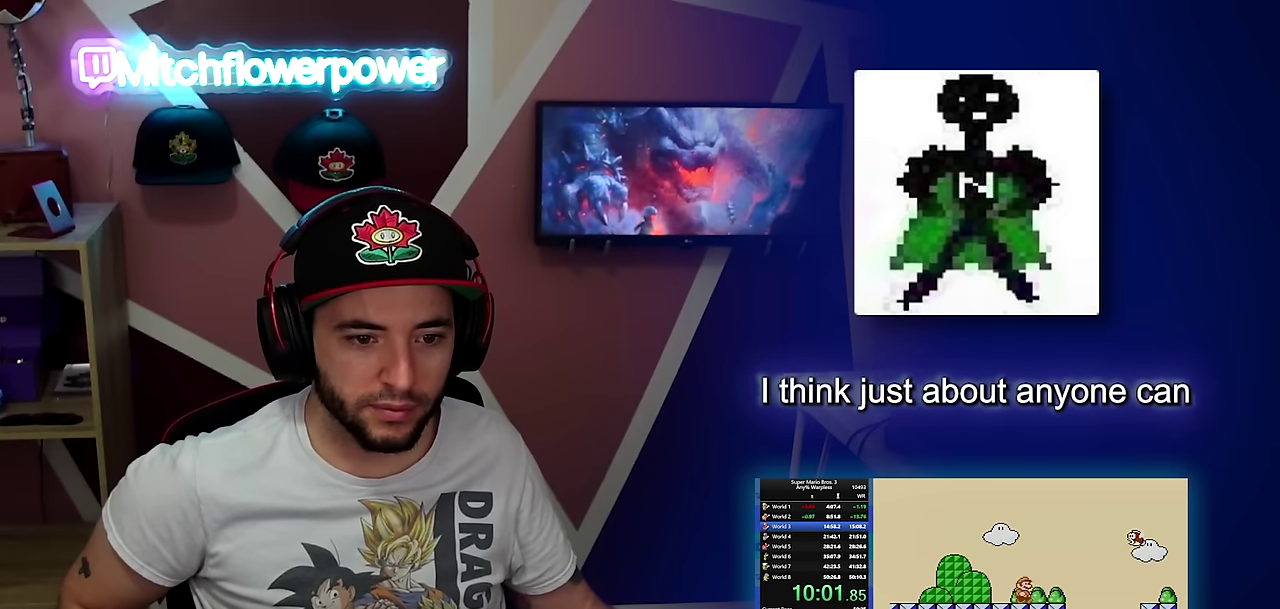
{"buttons": ["B", "DPAD_RIGHT"], "events": []}
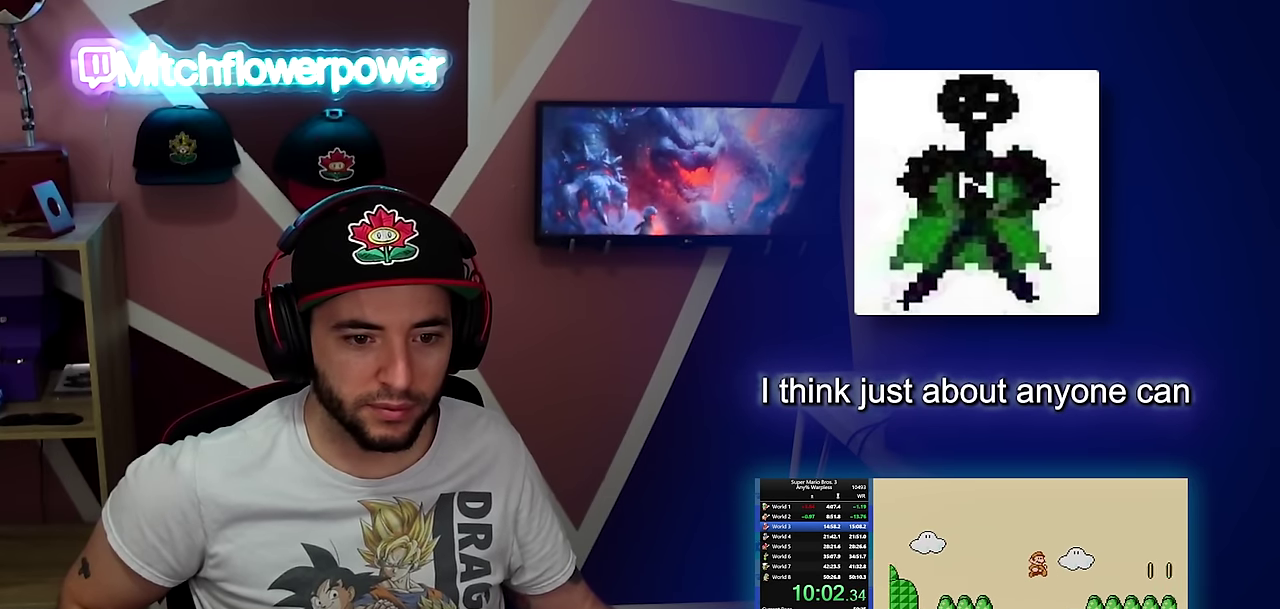
{"buttons": ["B", "DPAD_RIGHT"], "events": []}
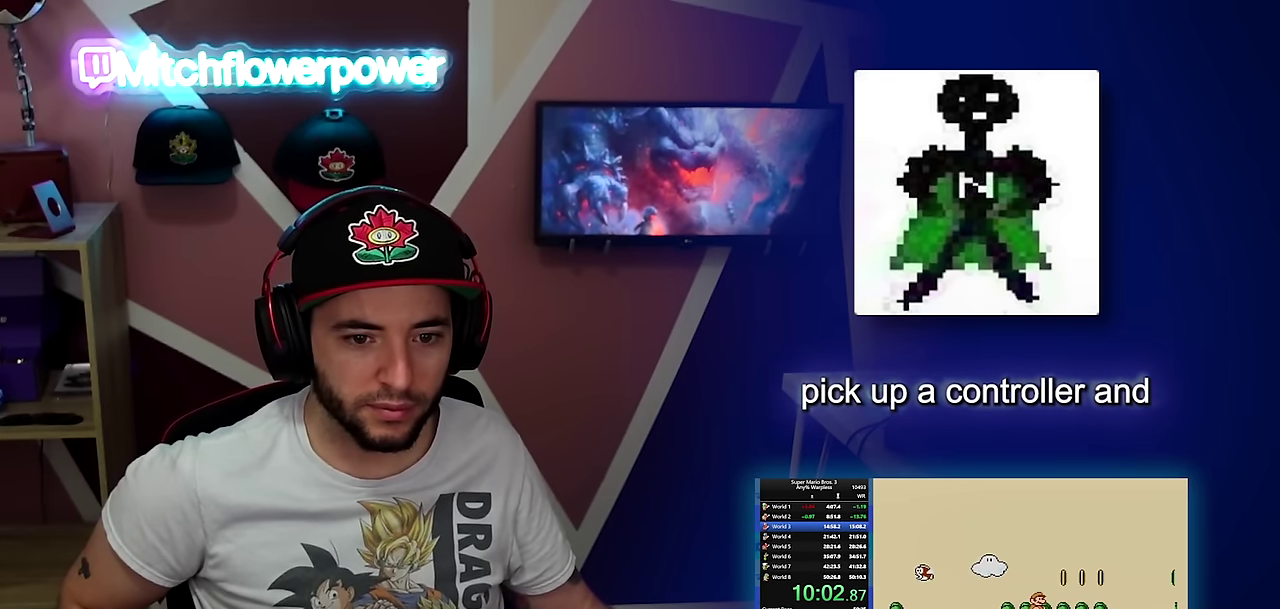
{"buttons": ["B", "DPAD_RIGHT"], "events": []}
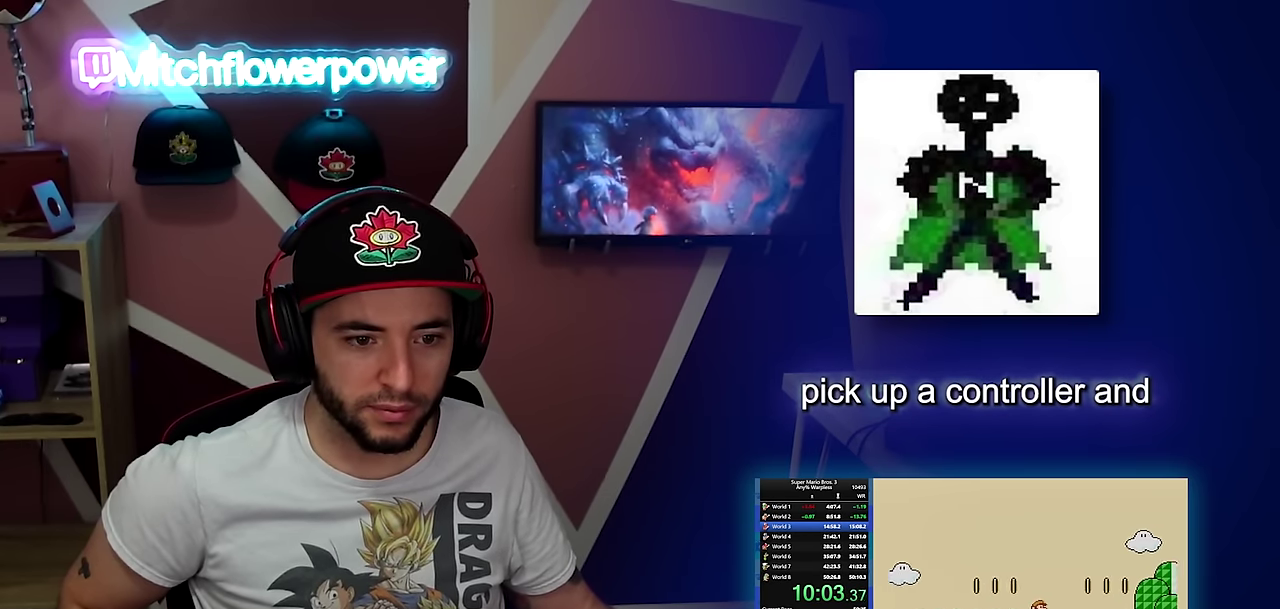
{"buttons": ["B", "DPAD_RIGHT"], "events": [[333, "A", "down"], [400, "A", "up"]]}
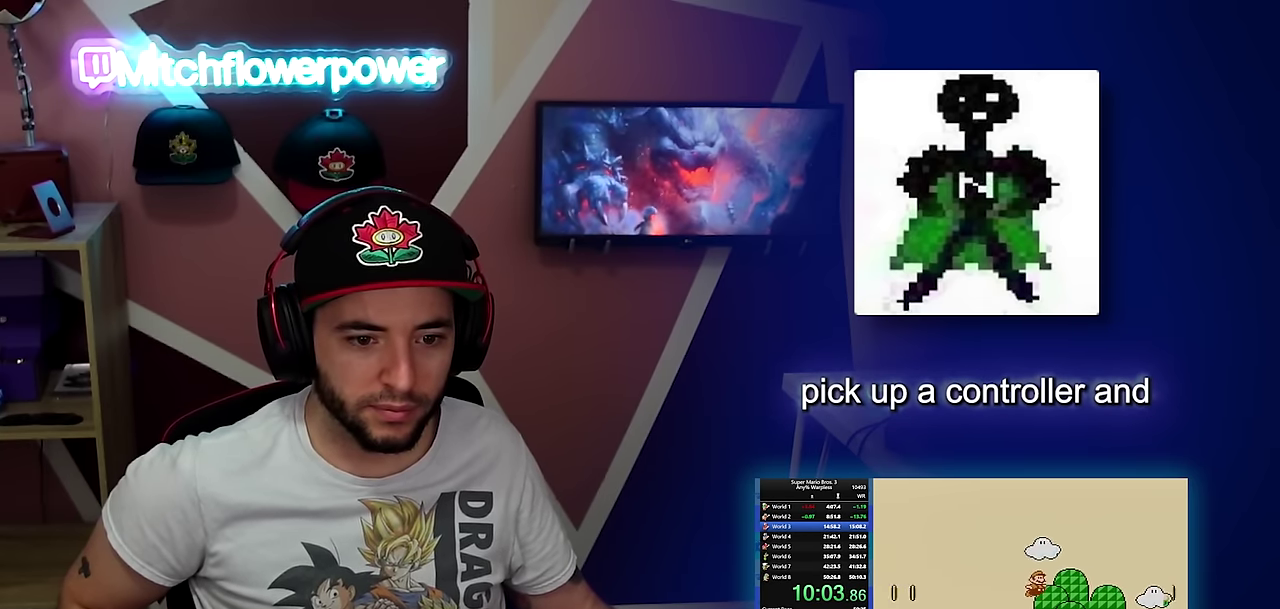
{"buttons": ["A", "B", "DPAD_RIGHT"], "events": [[450, "A", "down"]]}
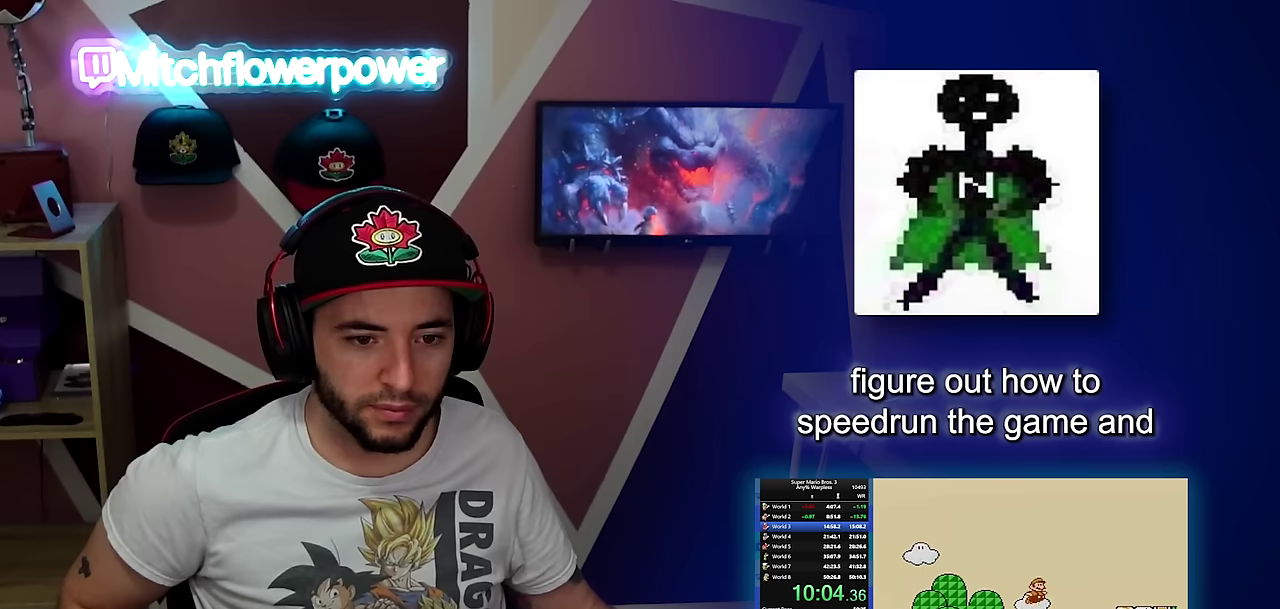
{"buttons": ["B", "DPAD_RIGHT"], "events": [[301, "A", "up"], [401, "B", "up"], [451, "B", "down"]]}
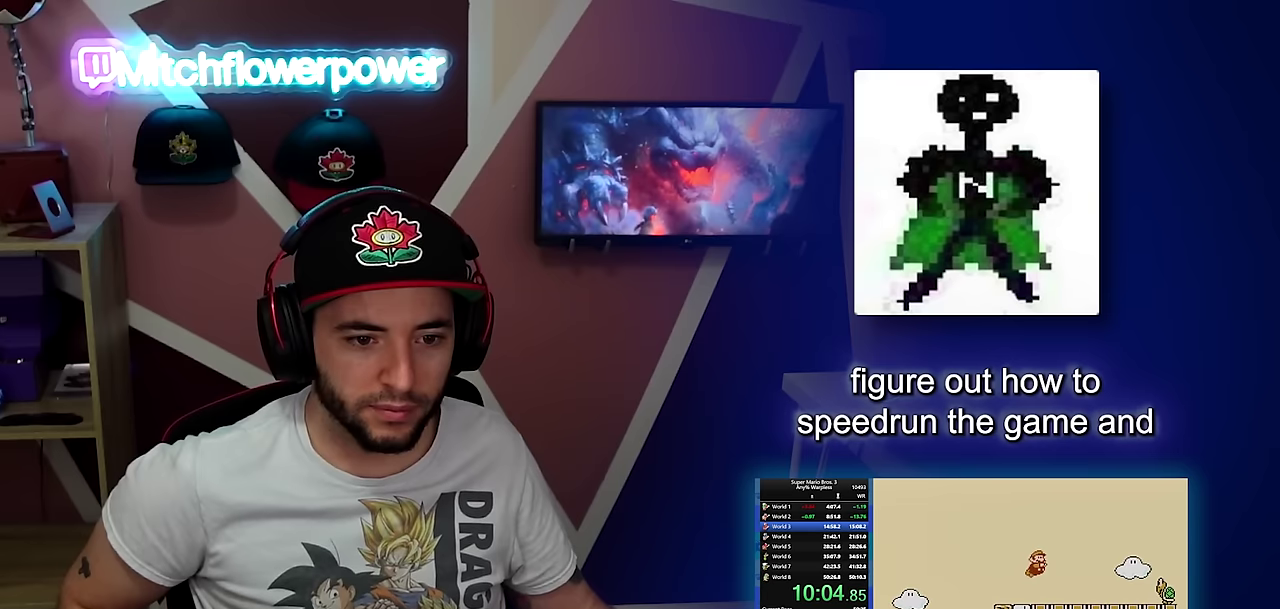
{"buttons": ["B", "DPAD_RIGHT"], "events": [[317, "A", "down"], [484, "A", "up"]]}
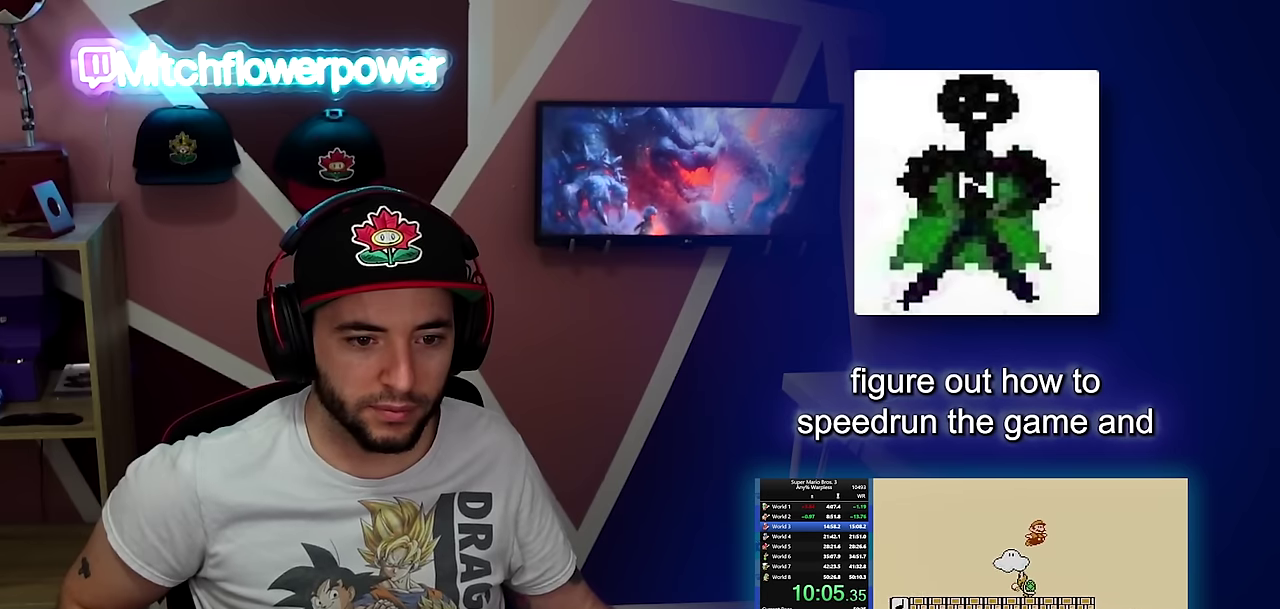
{"buttons": ["B", "DPAD_RIGHT"], "events": []}
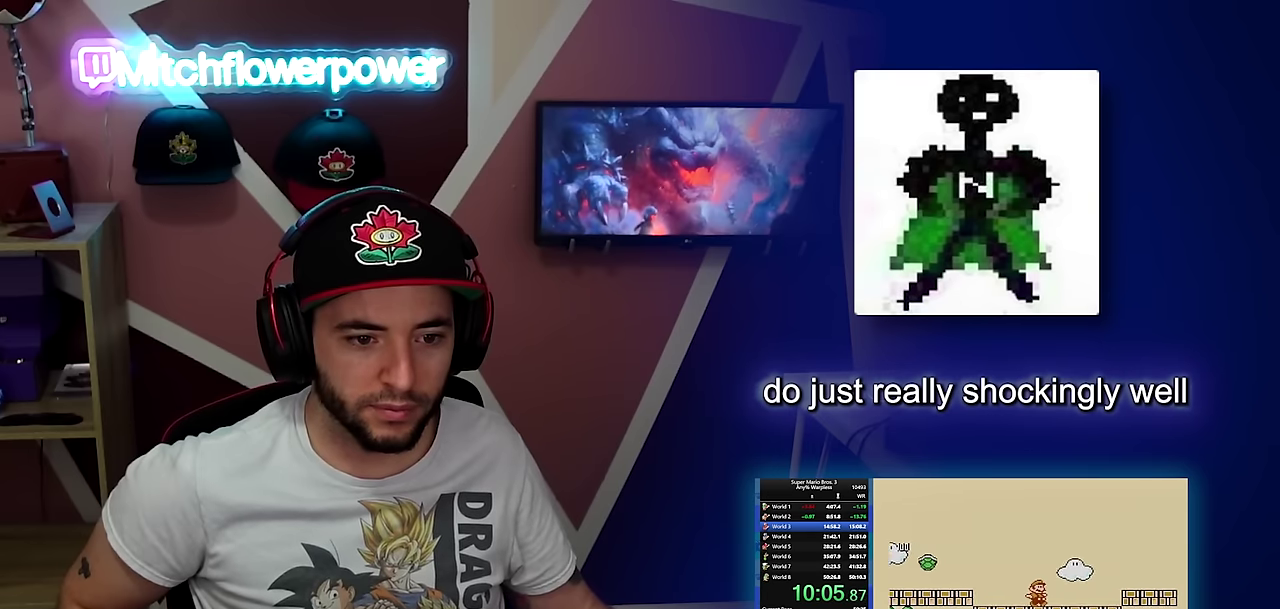
{"buttons": ["B", "DPAD_RIGHT"], "events": [[217, "A", "down"], [500, "A", "up"]]}
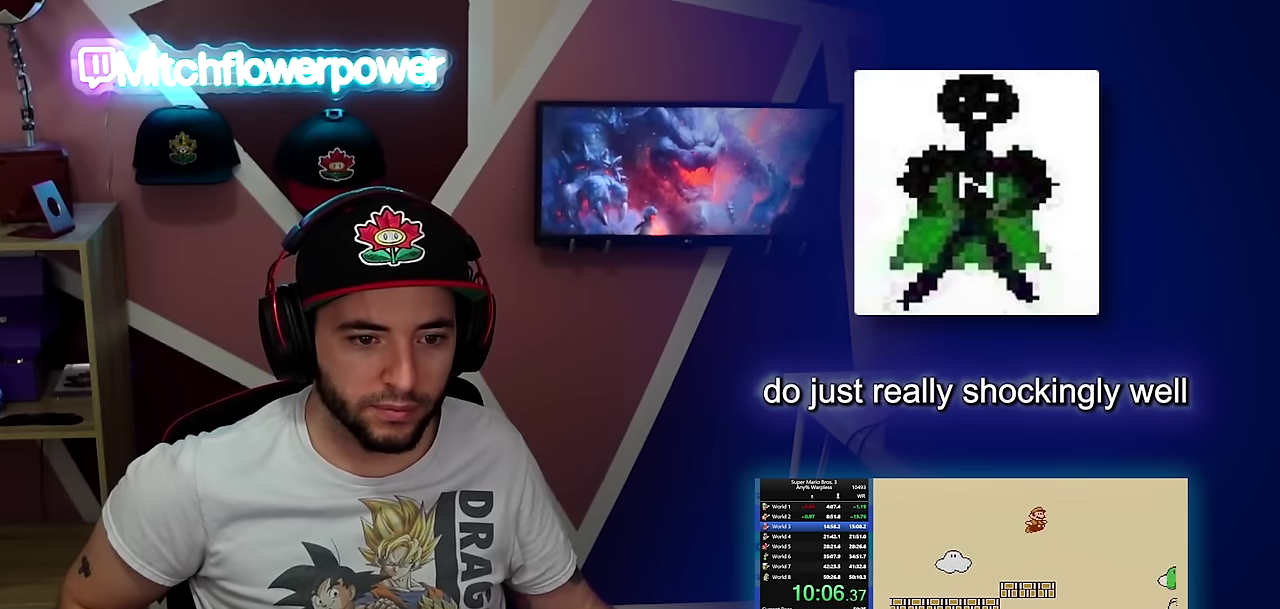
{"buttons": ["B", "DPAD_RIGHT"], "events": []}
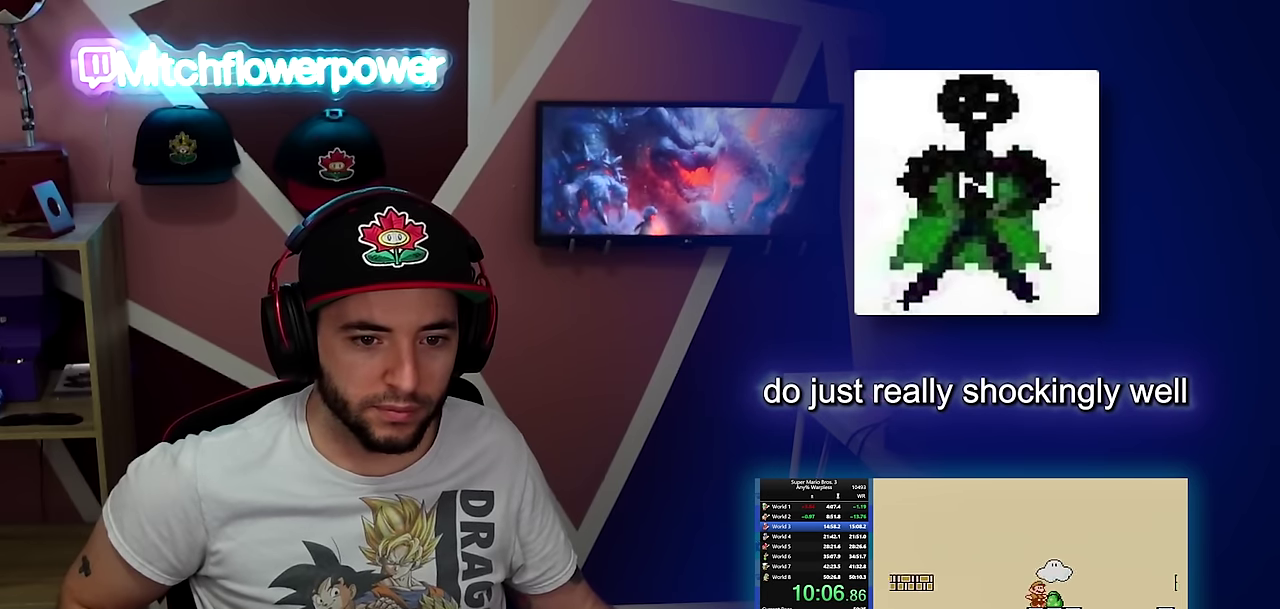
{"buttons": ["B", "DPAD_RIGHT"], "events": [[150, "A", "down"], [200, "A", "up"]]}
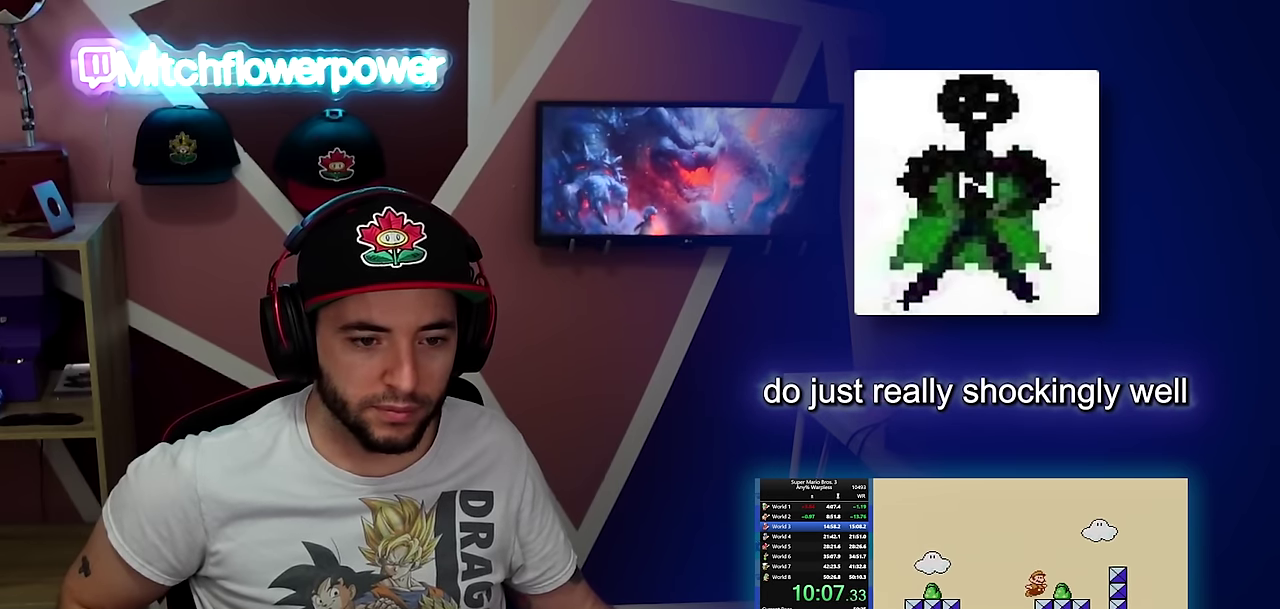
{"buttons": ["B", "DPAD_RIGHT"], "events": [[183, "A", "down"], [450, "A", "up"]]}
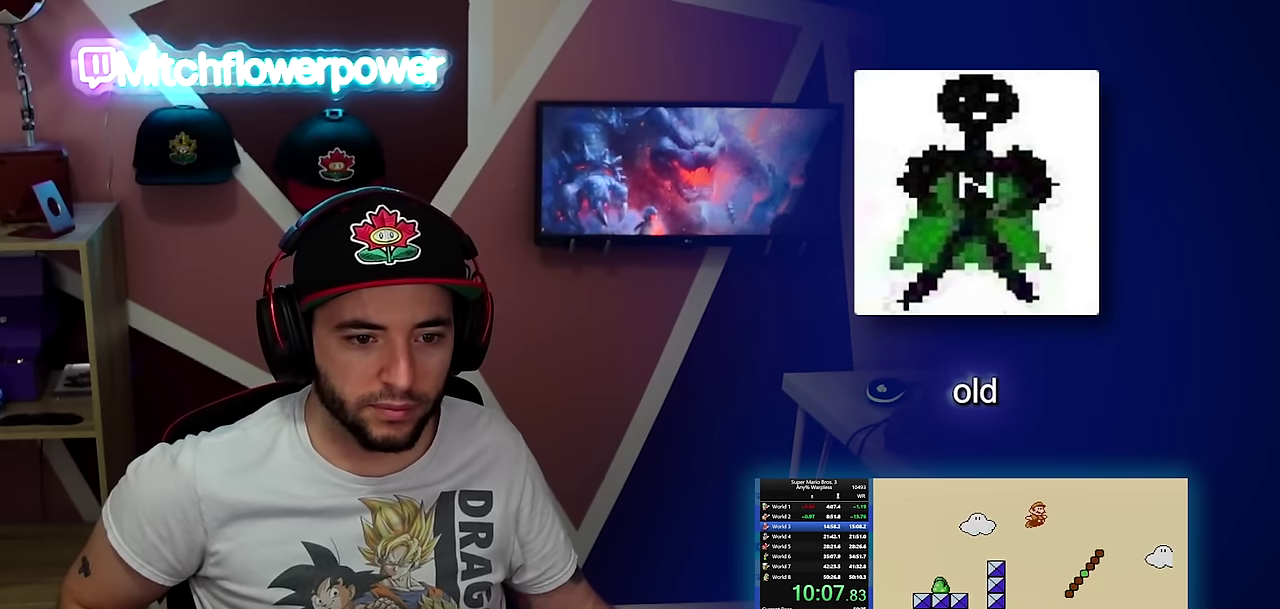
{"buttons": ["A", "B", "DPAD_RIGHT"], "events": [[467, "A", "down"]]}
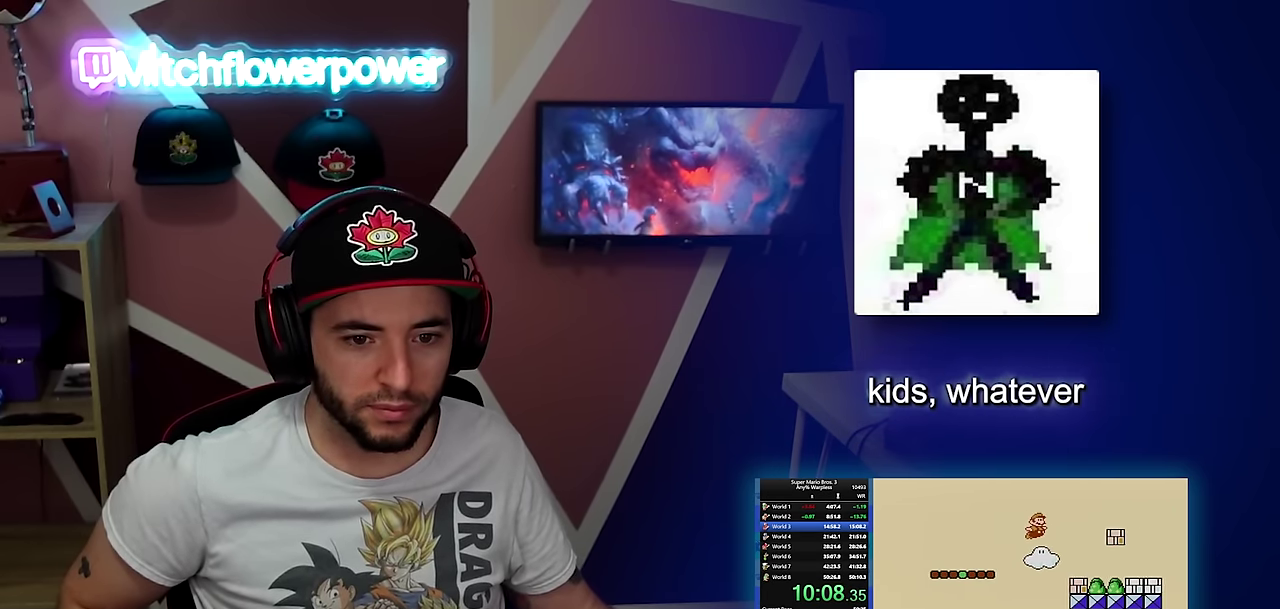
{"buttons": ["B", "DPAD_RIGHT"], "events": [[350, "A", "up"]]}
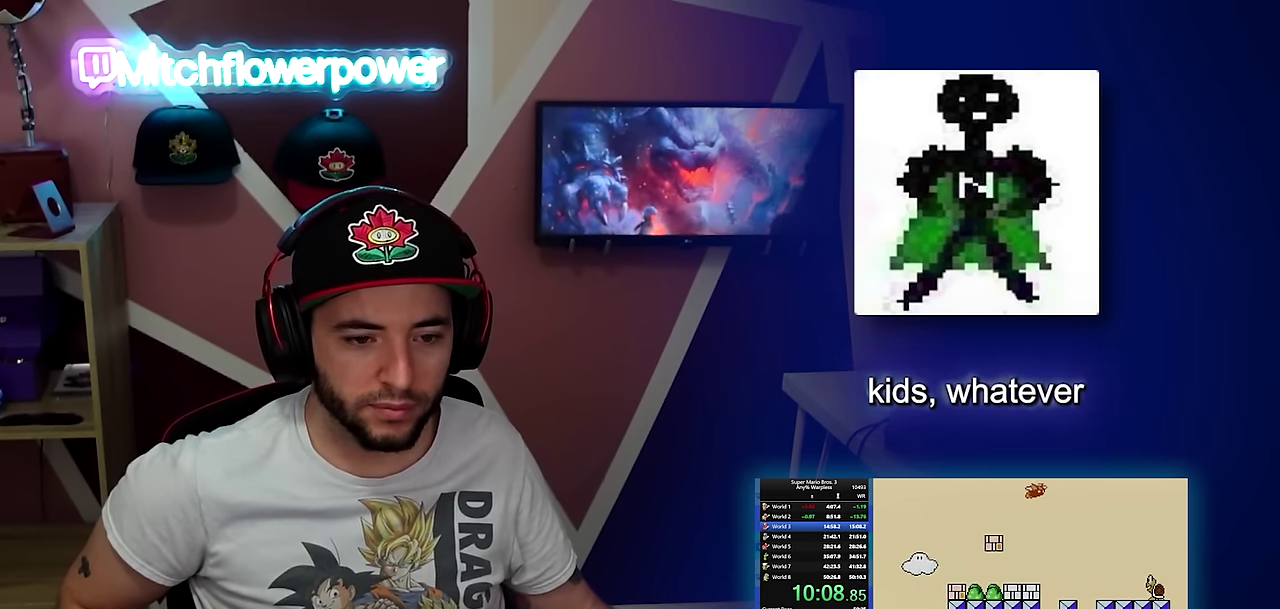
{"buttons": ["A", "B", "DPAD_RIGHT"], "events": [[200, "A", "down"]]}